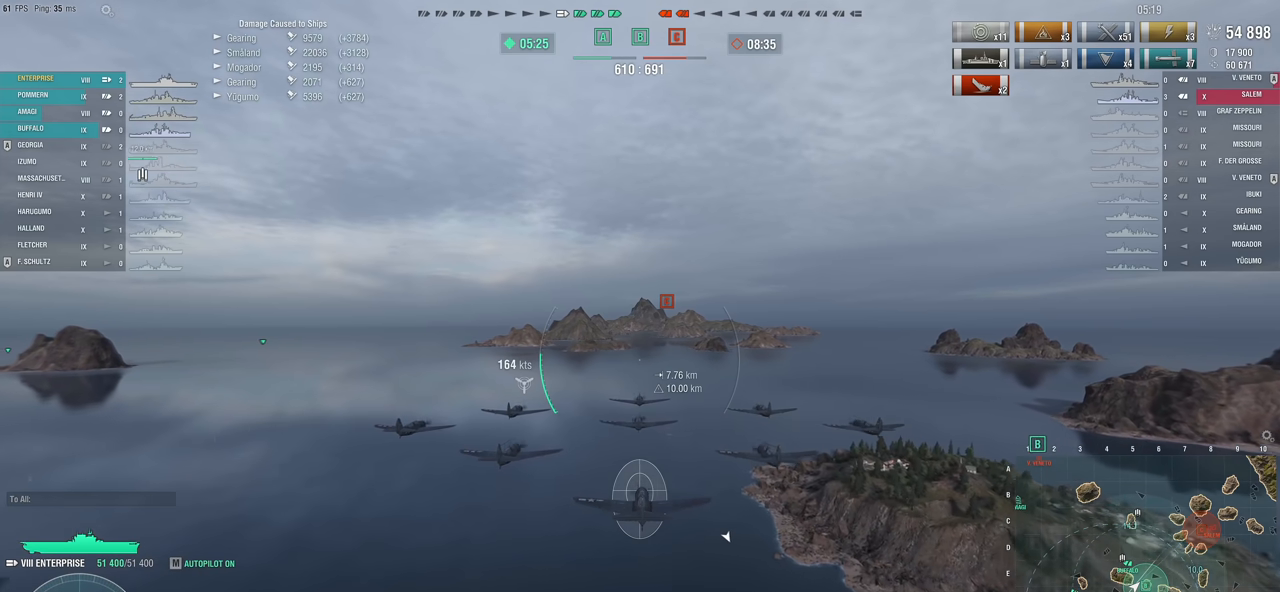
Gameplay with keyboard and mouse; each line is a JSON object with the keys and mouse buttons held at the frame after it. "events" lists presses ("down") and releases ("up") of "1", "2", "3", "4", "5", "a", "alt", "c", "caps_lock", "ctrl", "d", "e", "f", "g", "q", "r", "s", "shift", "space", "t", "tab", "v", "w", "x", "z", "mouse_left", "mouse_wheel" and "mouse_right" between this image and that frame as [ms after this image, input, new state], when the widget could be followed in between. "mouse_left", "mouse_wheel", "mouse_right" = the "left", "wheel", "right" buttons of the "mouse" list. No other keys are recorded. "wheel" means that the mouse wheel is clicked or scrolled. "mouse_move" is the direction in which the mouse moves at that frame (one of eight, or "still"), when it could be read.
{"keys": ["w"], "mouse": [], "mouse_move": "still", "events": []}
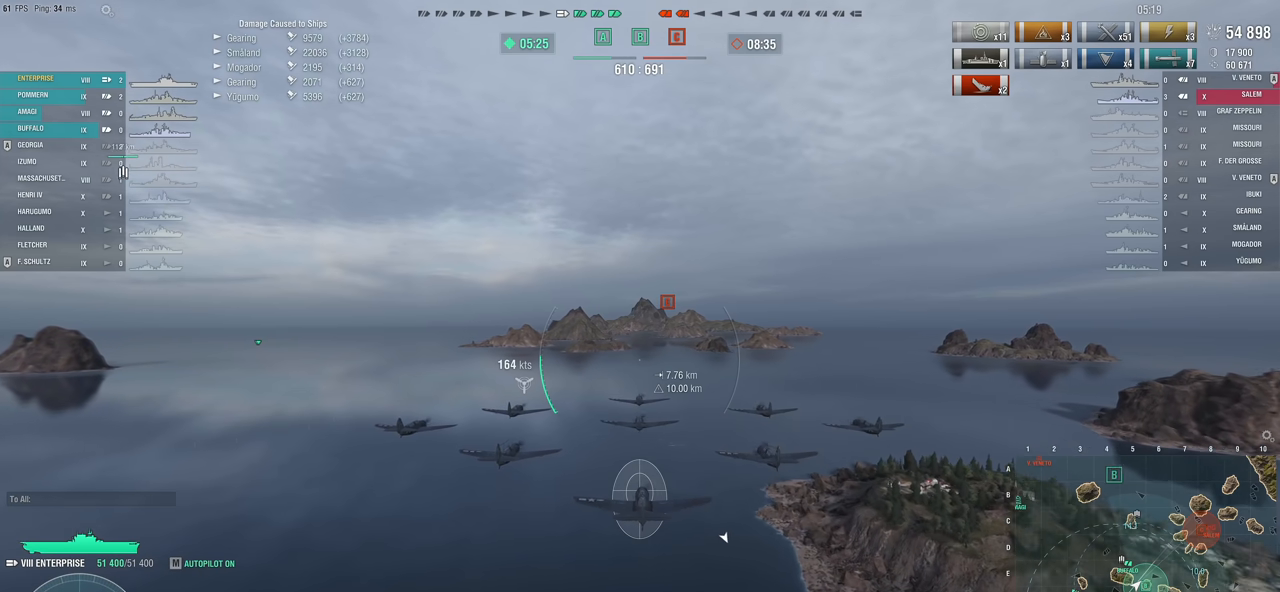
{"keys": ["w"], "mouse": [], "mouse_move": "still", "events": []}
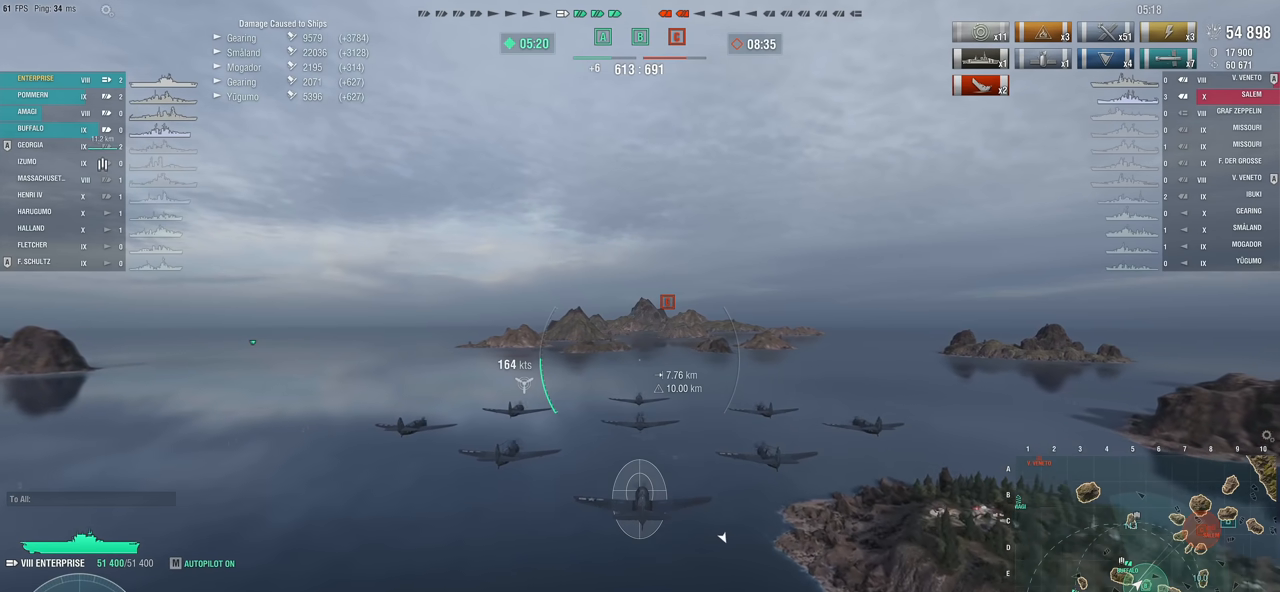
{"keys": ["w"], "mouse": [], "mouse_move": "still", "events": []}
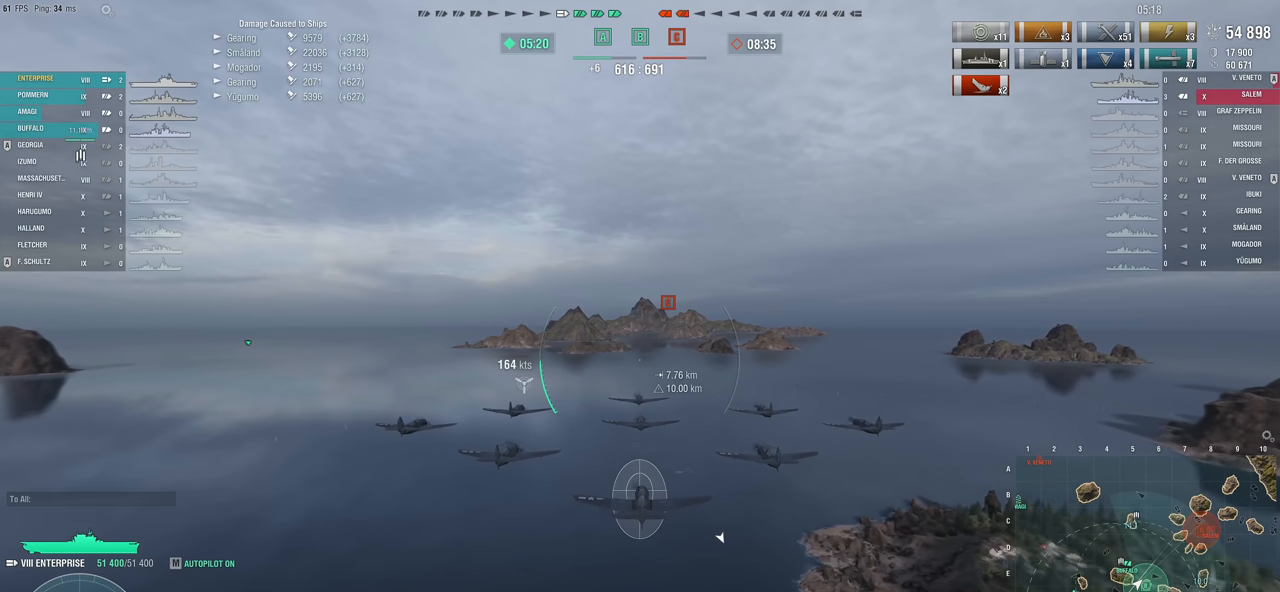
{"keys": ["w"], "mouse": [], "mouse_move": "still", "events": []}
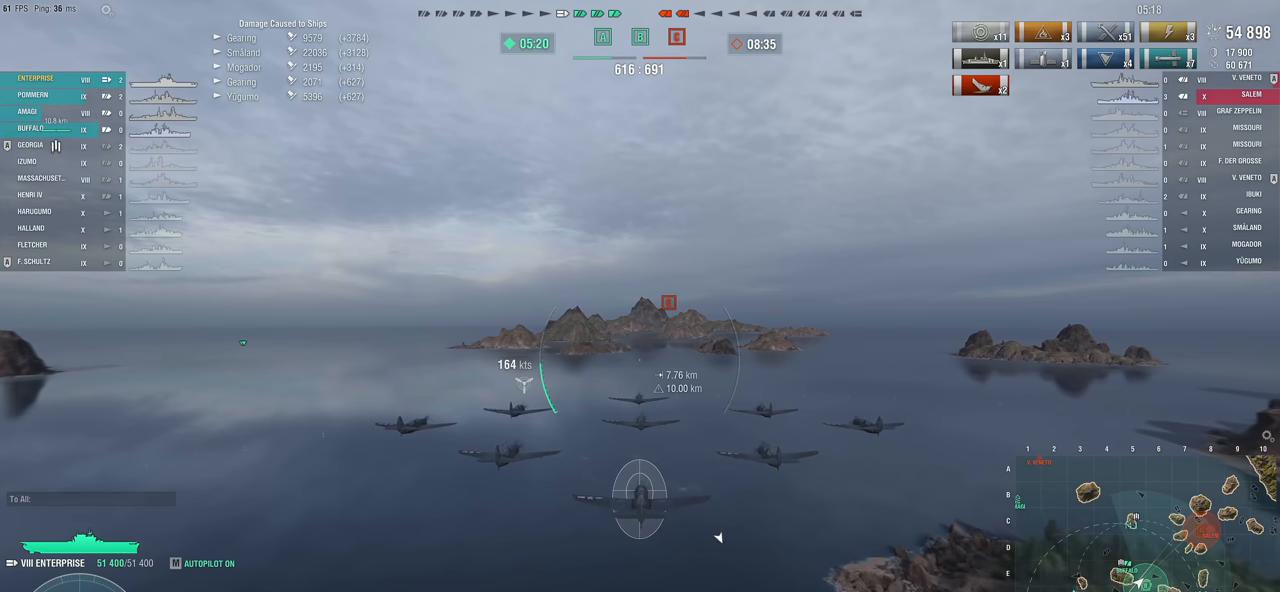
{"keys": ["w"], "mouse": [], "mouse_move": "still", "events": []}
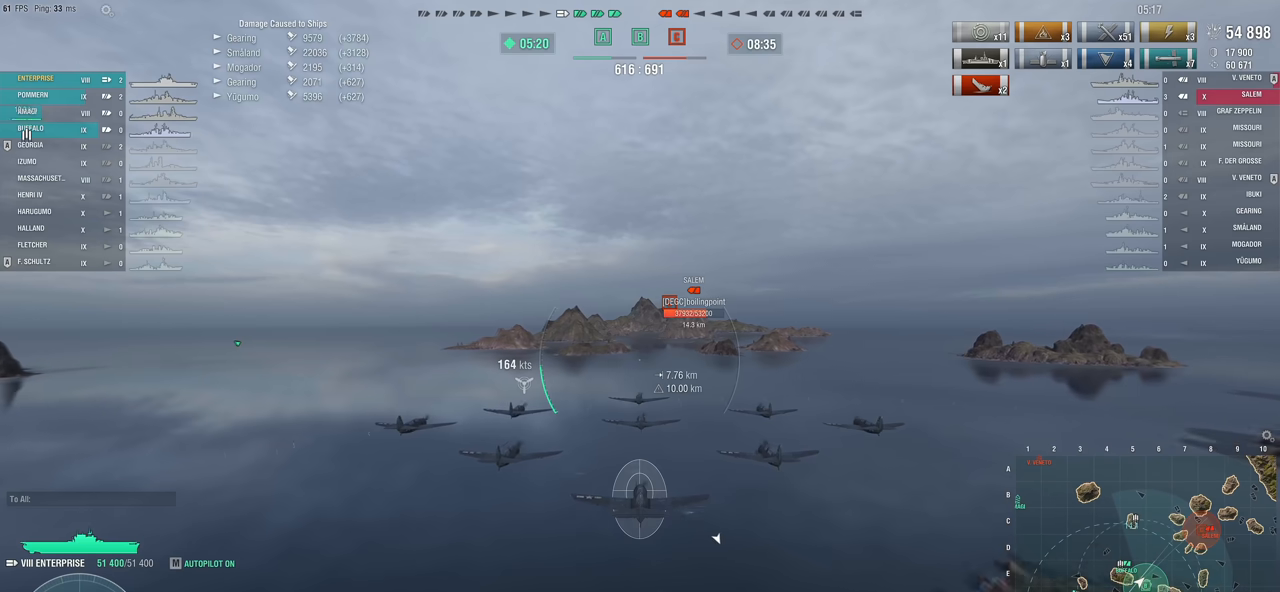
{"keys": ["w"], "mouse": [], "mouse_move": "still", "events": []}
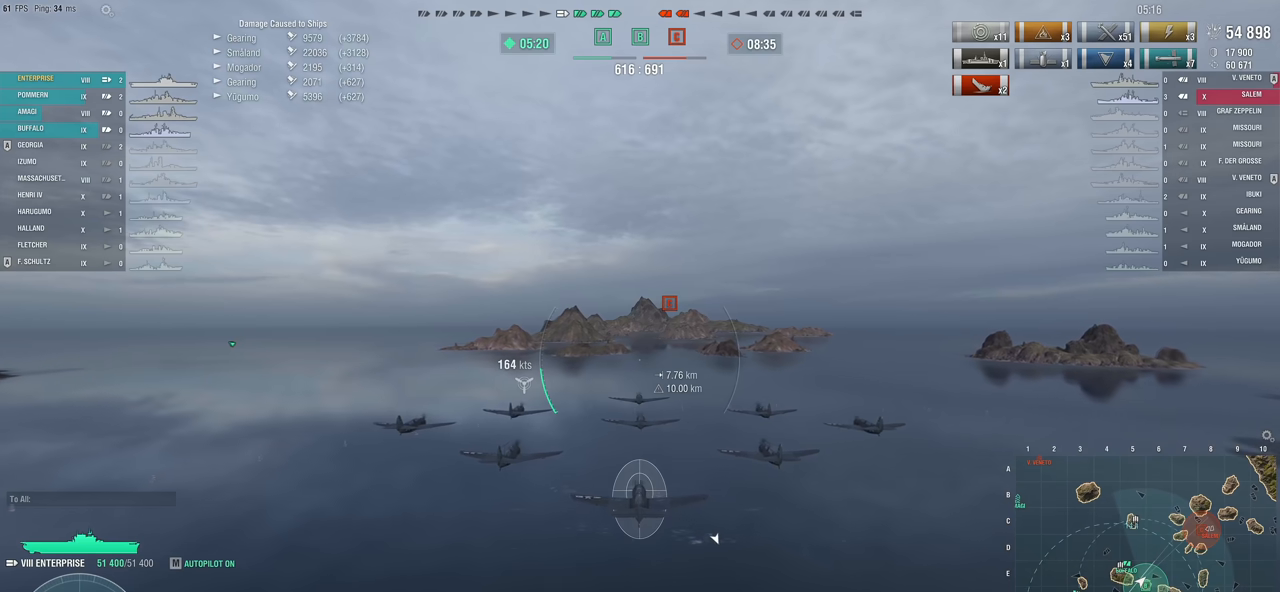
{"keys": ["w"], "mouse": [], "mouse_move": "still", "events": []}
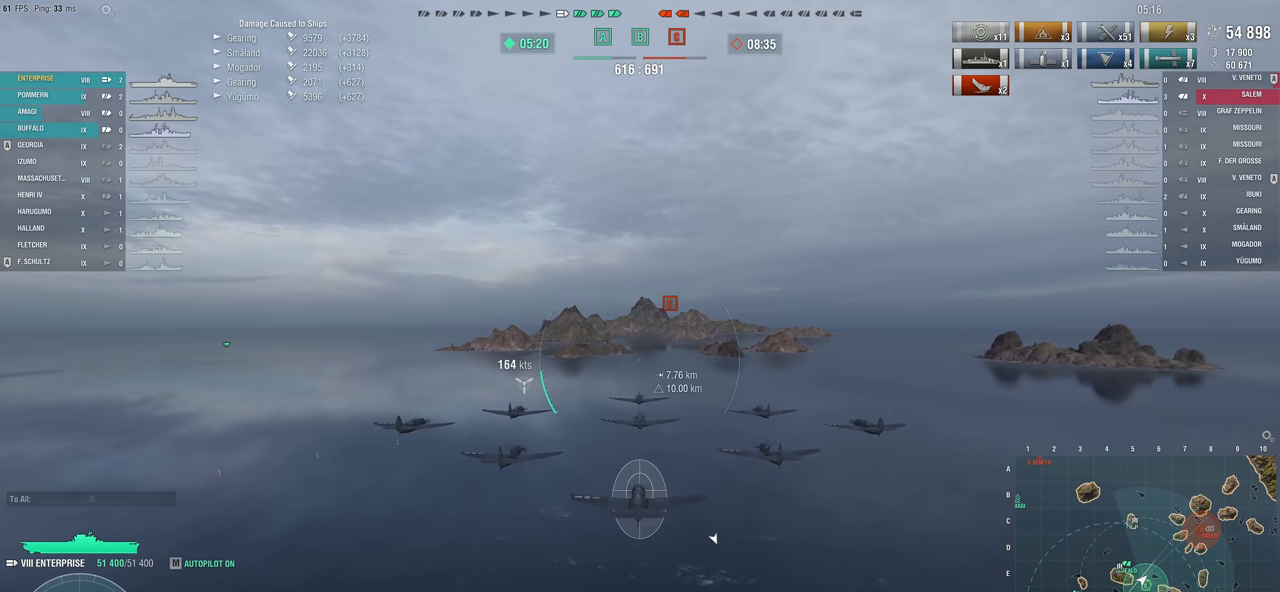
{"keys": ["w"], "mouse": [], "mouse_move": "still", "events": []}
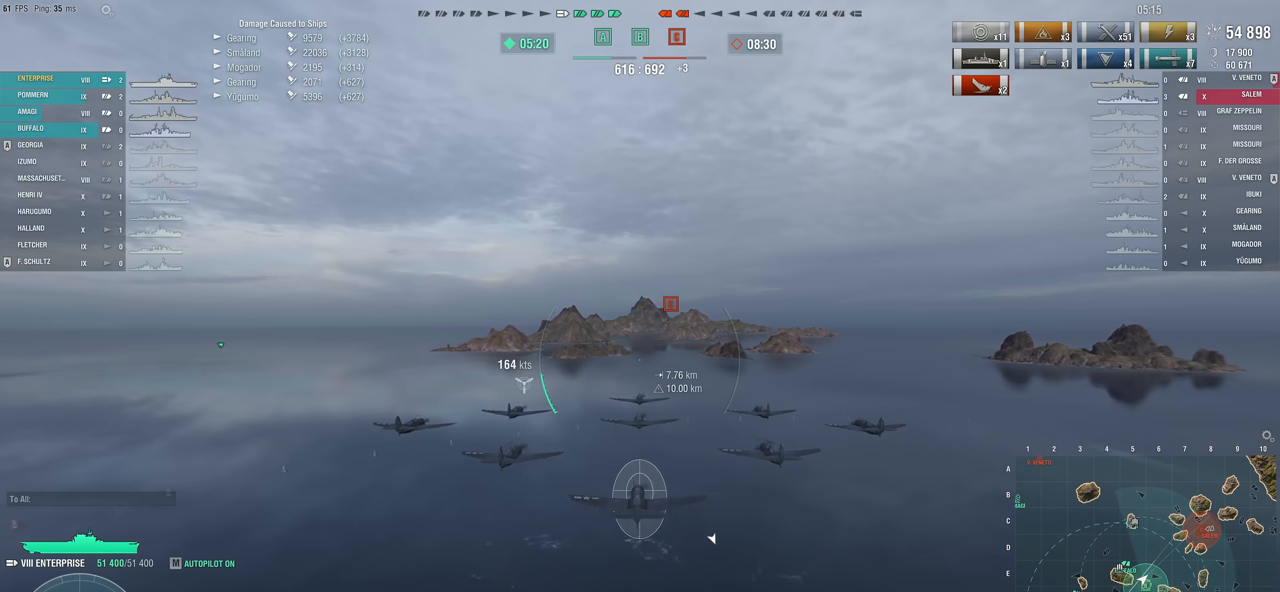
{"keys": ["w"], "mouse": [], "mouse_move": "still", "events": []}
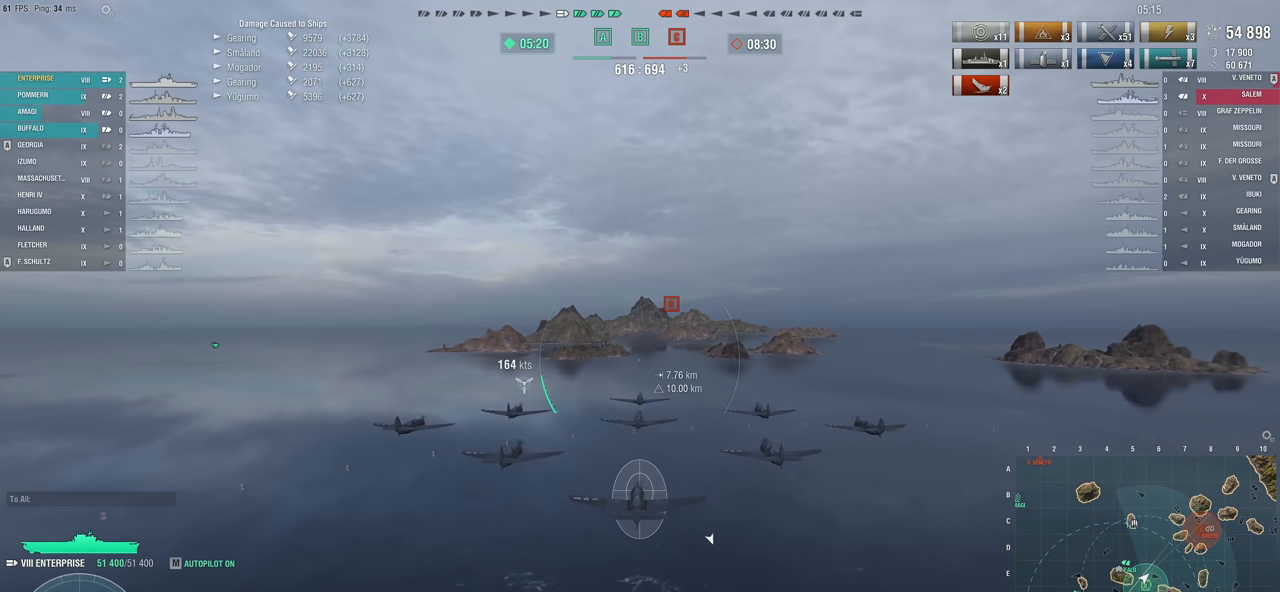
{"keys": ["w"], "mouse": [], "mouse_move": "still", "events": []}
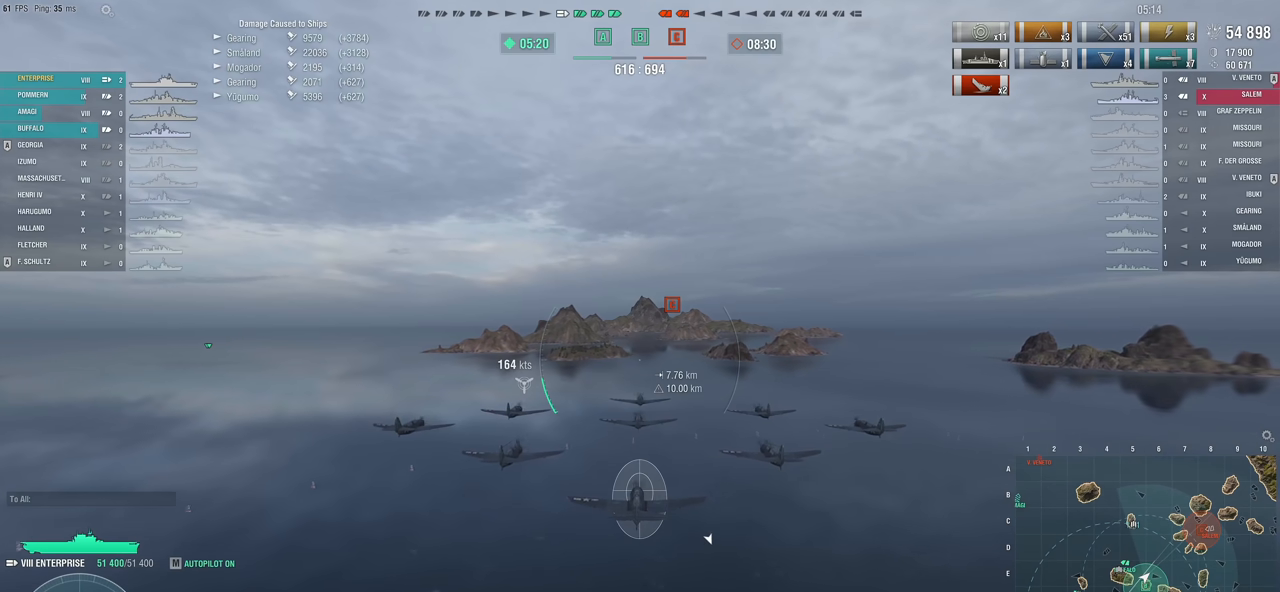
{"keys": ["w"], "mouse": [], "mouse_move": "still", "events": []}
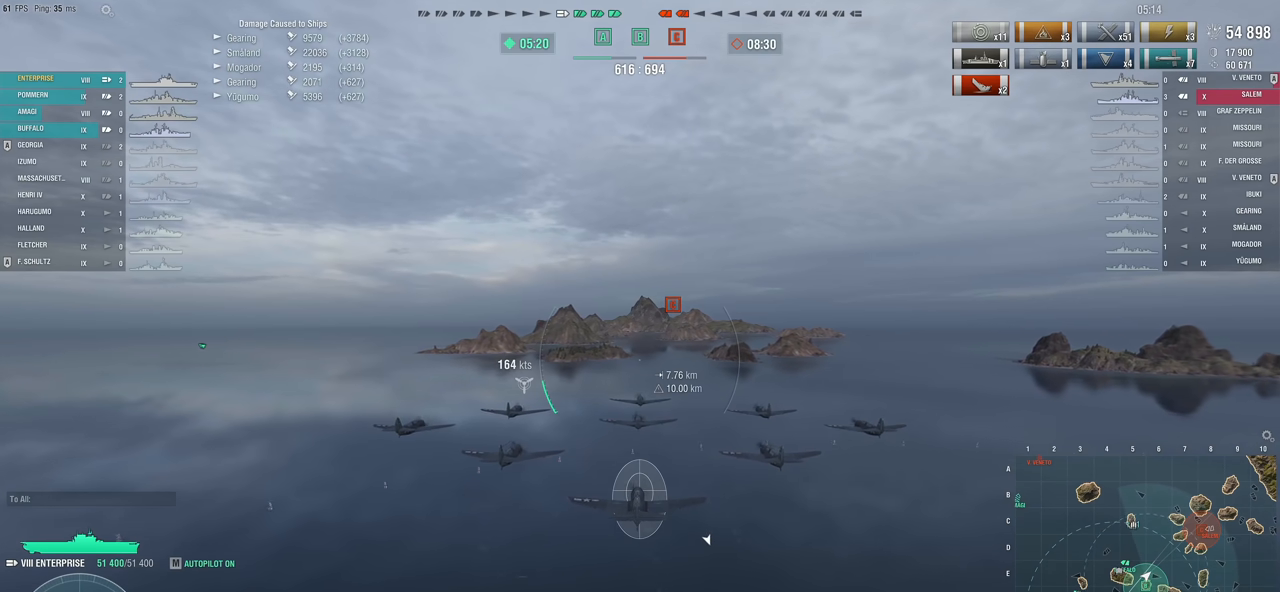
{"keys": ["w"], "mouse": [], "mouse_move": "still", "events": []}
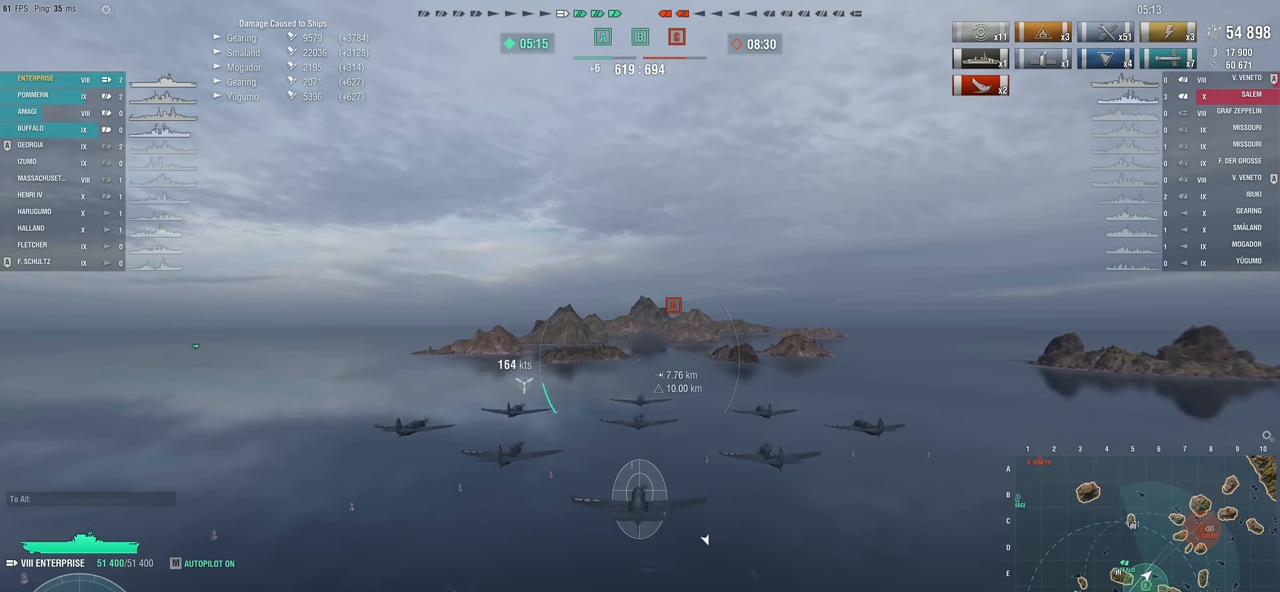
{"keys": ["w"], "mouse": [], "mouse_move": "still", "events": []}
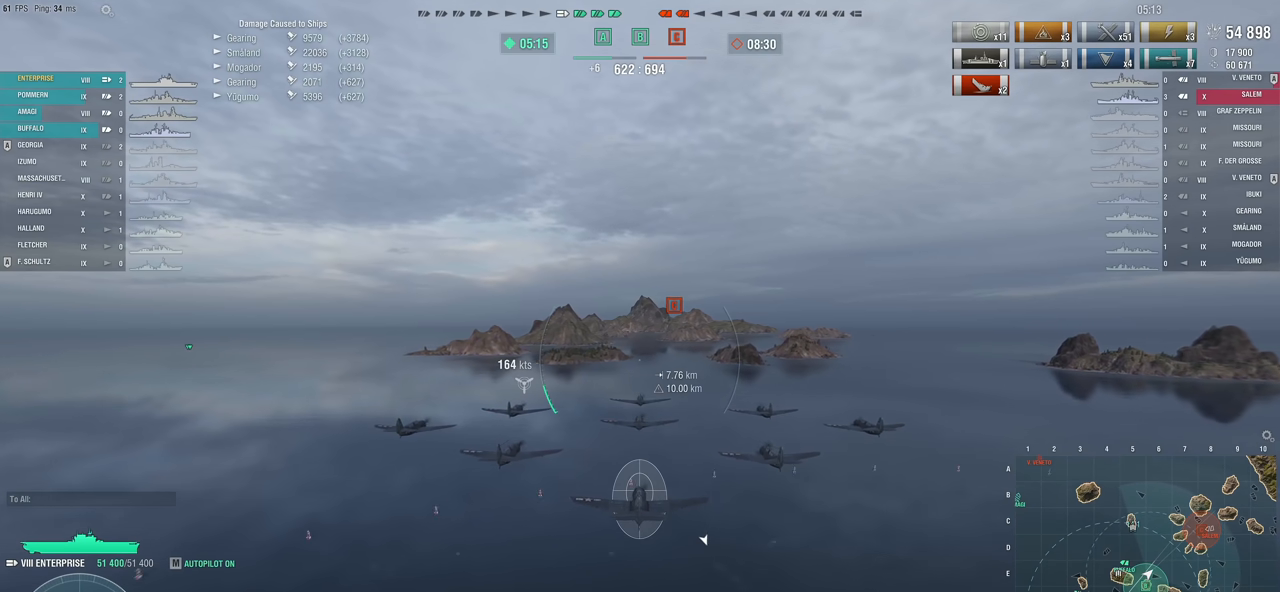
{"keys": [], "mouse": [], "mouse_move": "still", "events": [[367, "w", "up"]]}
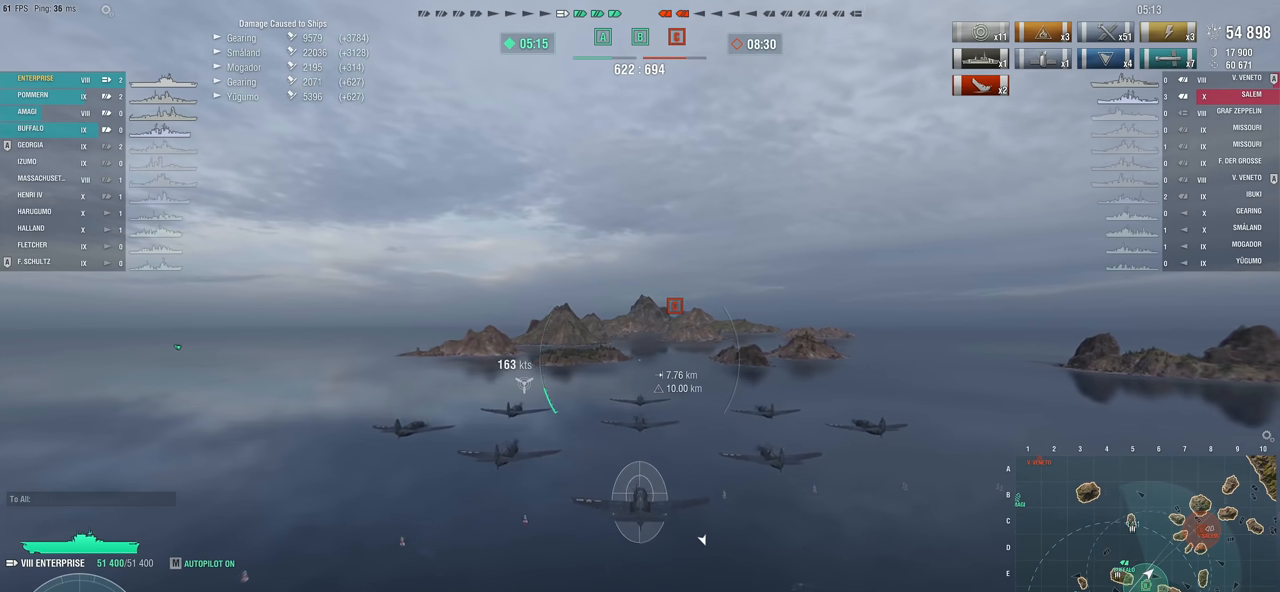
{"keys": [], "mouse": [], "mouse_move": "still", "events": []}
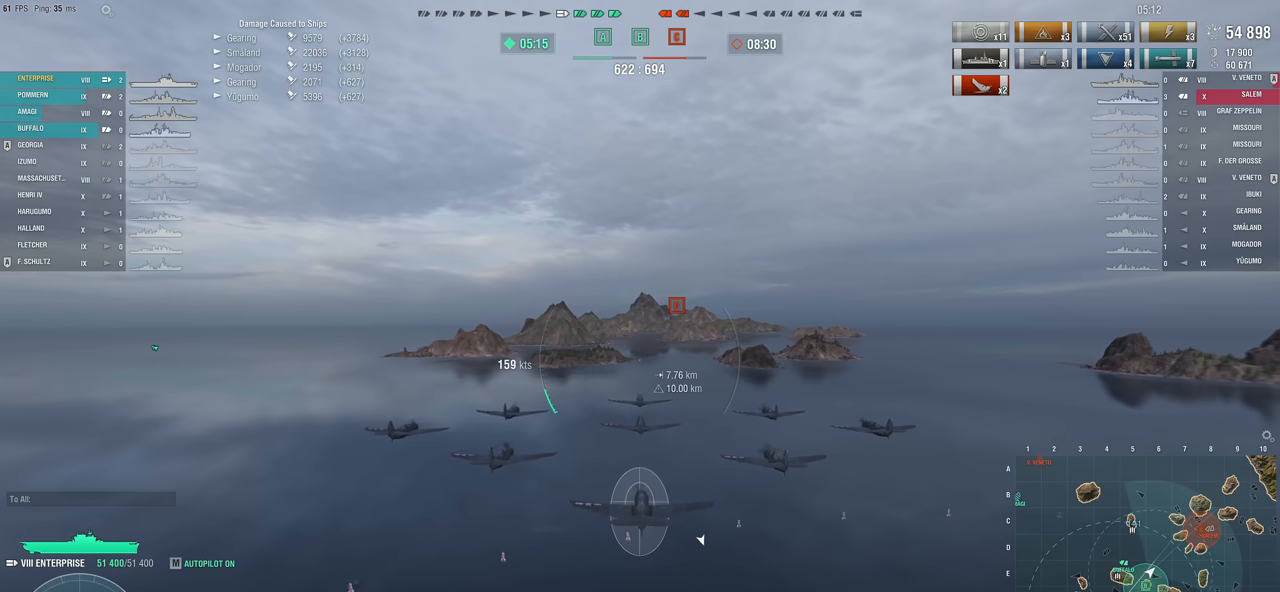
{"keys": [], "mouse": [], "mouse_move": "still", "events": []}
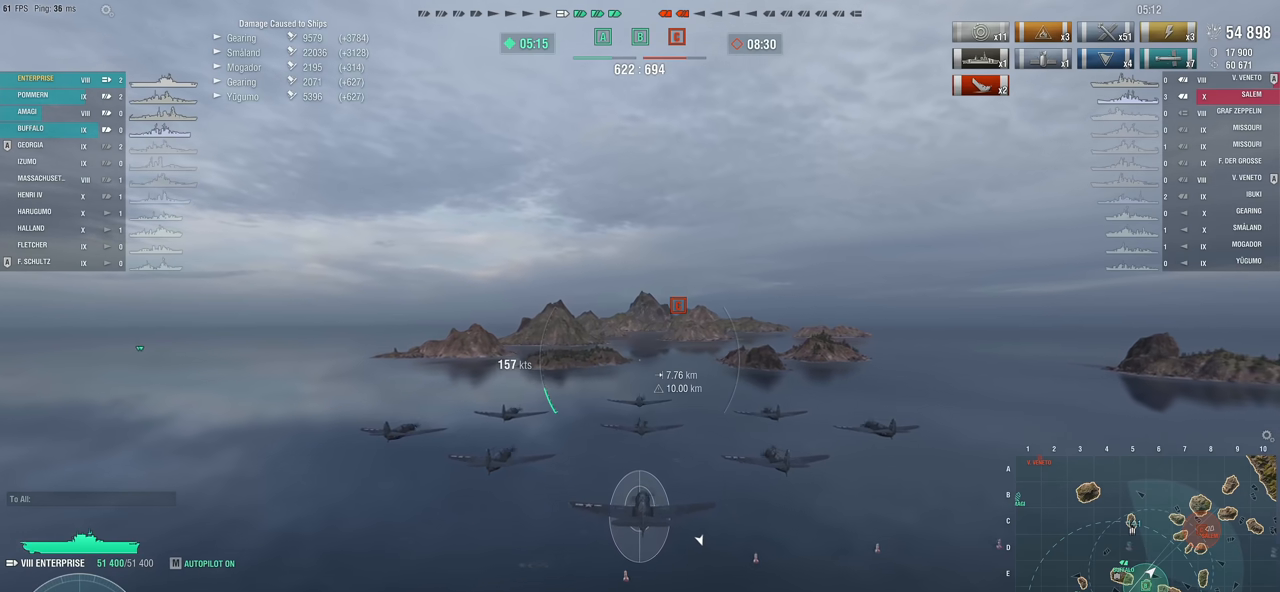
{"keys": ["w"], "mouse": [], "mouse_move": "still", "events": [[467, "w", "down"]]}
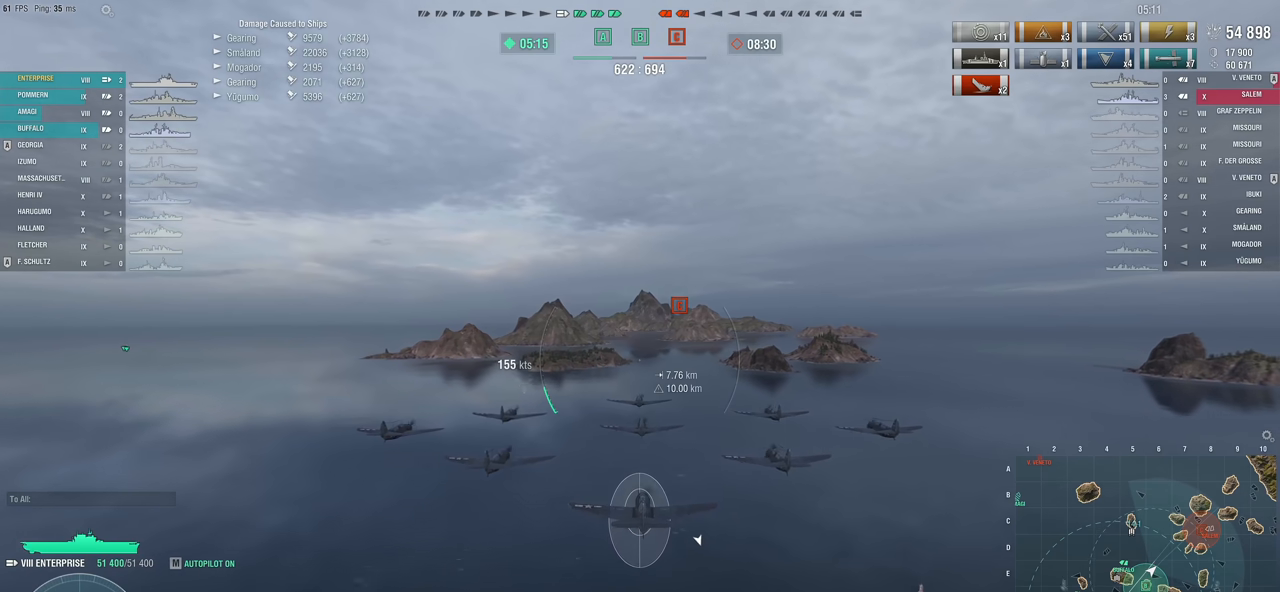
{"keys": ["w"], "mouse": [], "mouse_move": "still", "events": []}
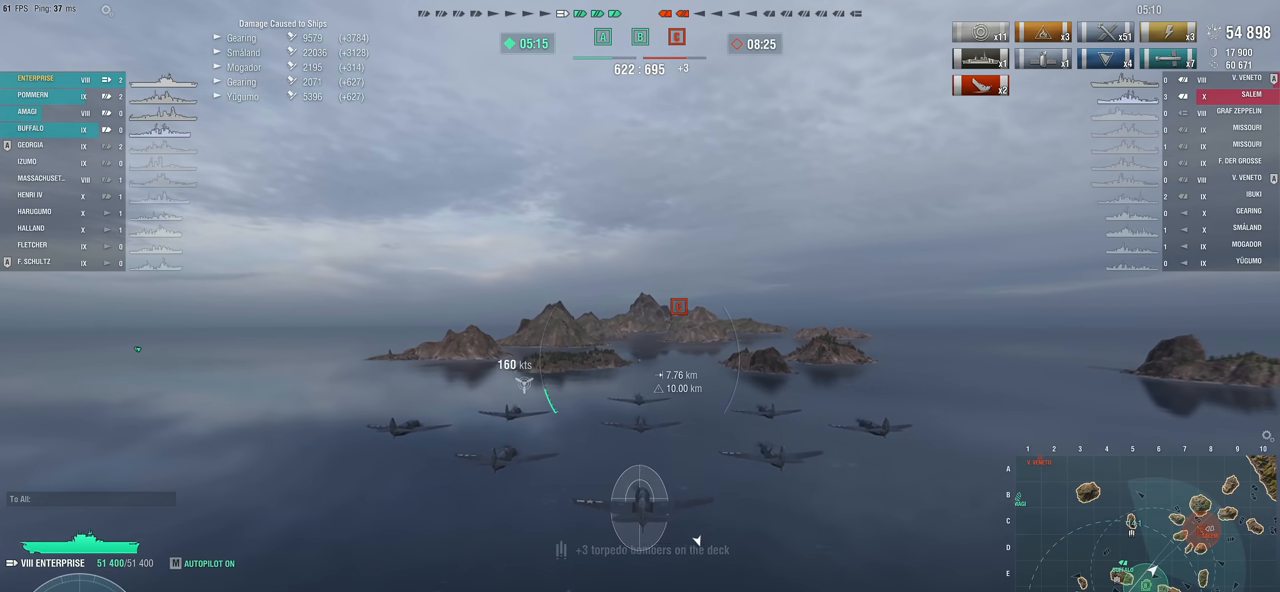
{"keys": ["w"], "mouse": [], "mouse_move": "still", "events": []}
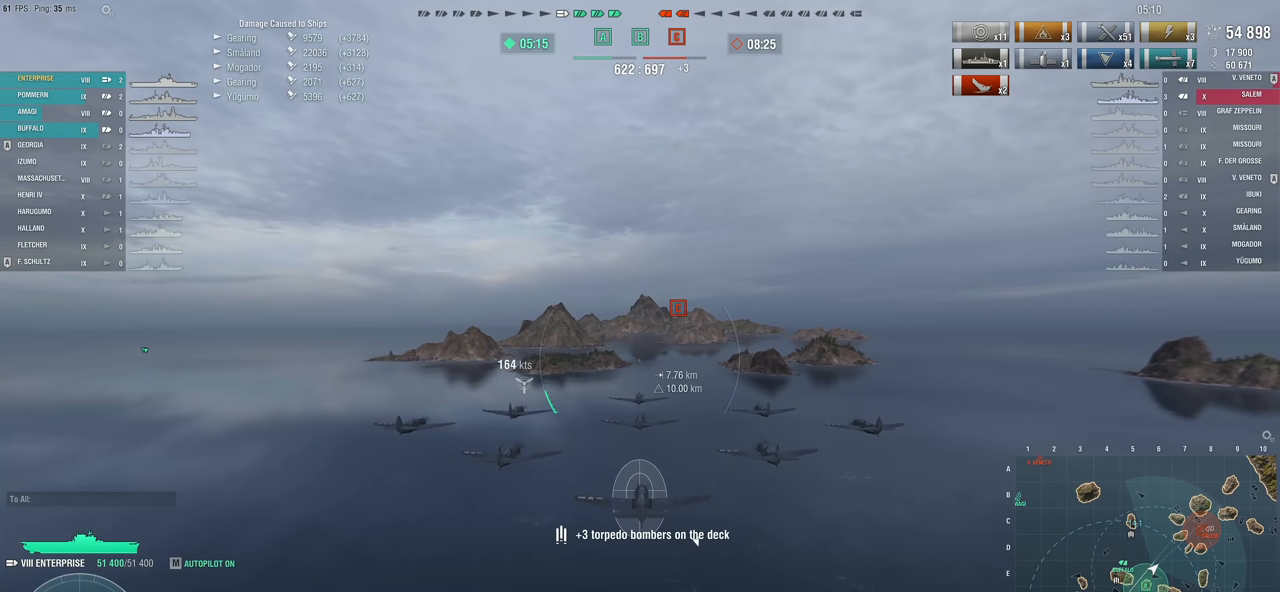
{"keys": ["w"], "mouse": [], "mouse_move": "still", "events": []}
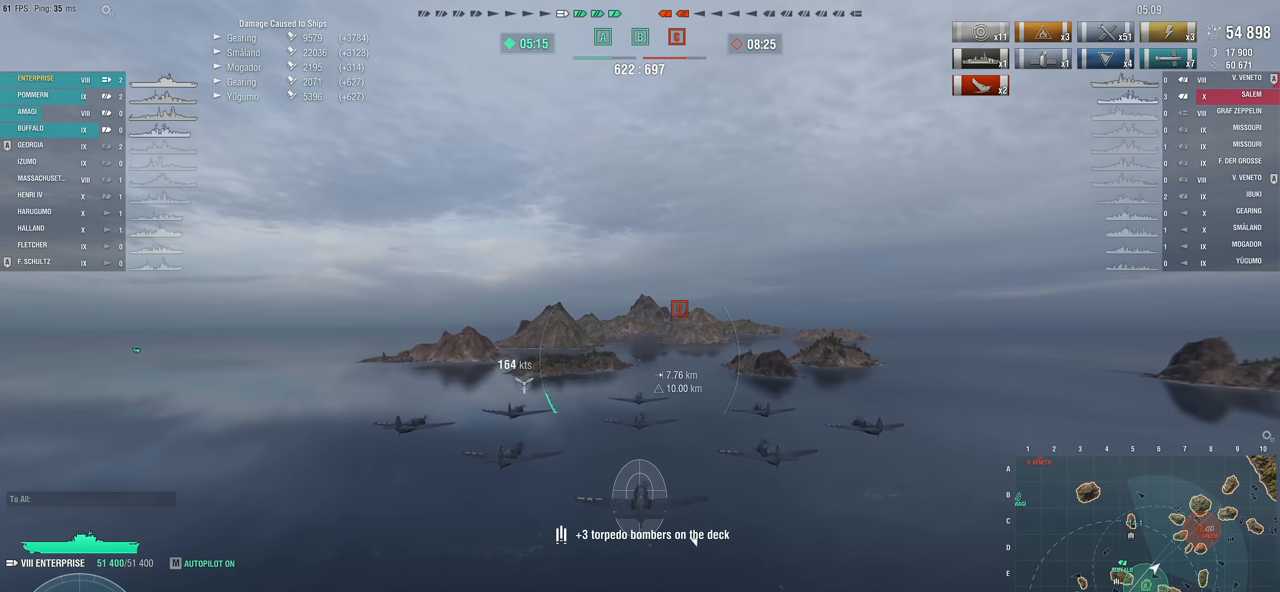
{"keys": ["w"], "mouse": [], "mouse_move": "still", "events": []}
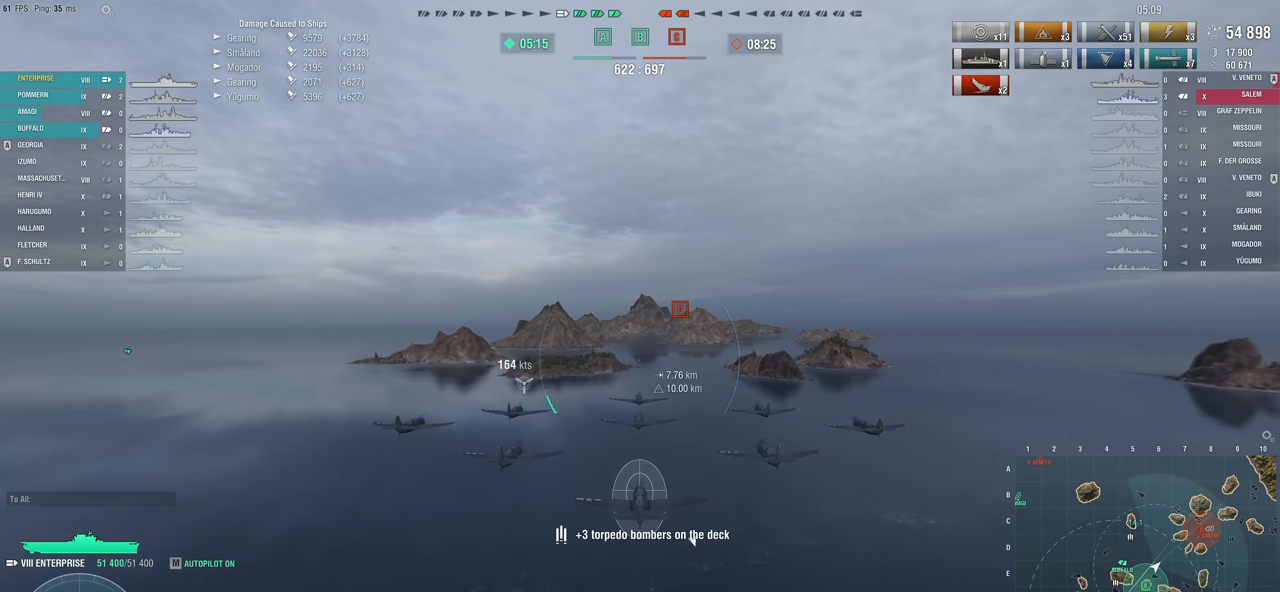
{"keys": ["w"], "mouse": [], "mouse_move": "still", "events": []}
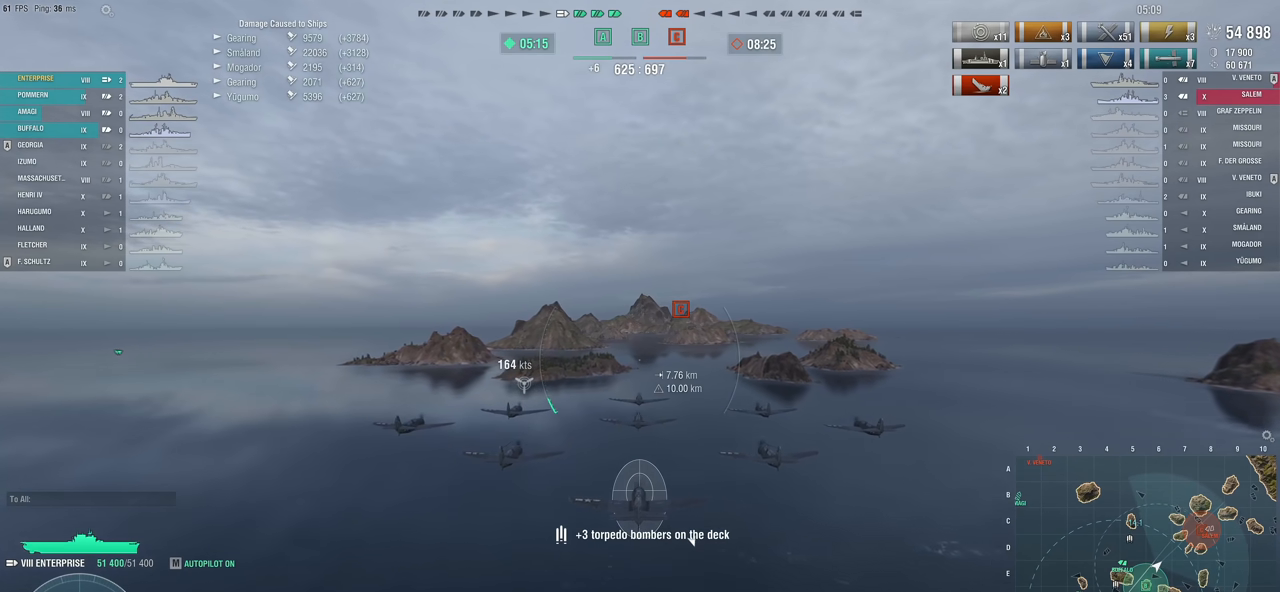
{"keys": ["w"], "mouse": [], "mouse_move": "still", "events": []}
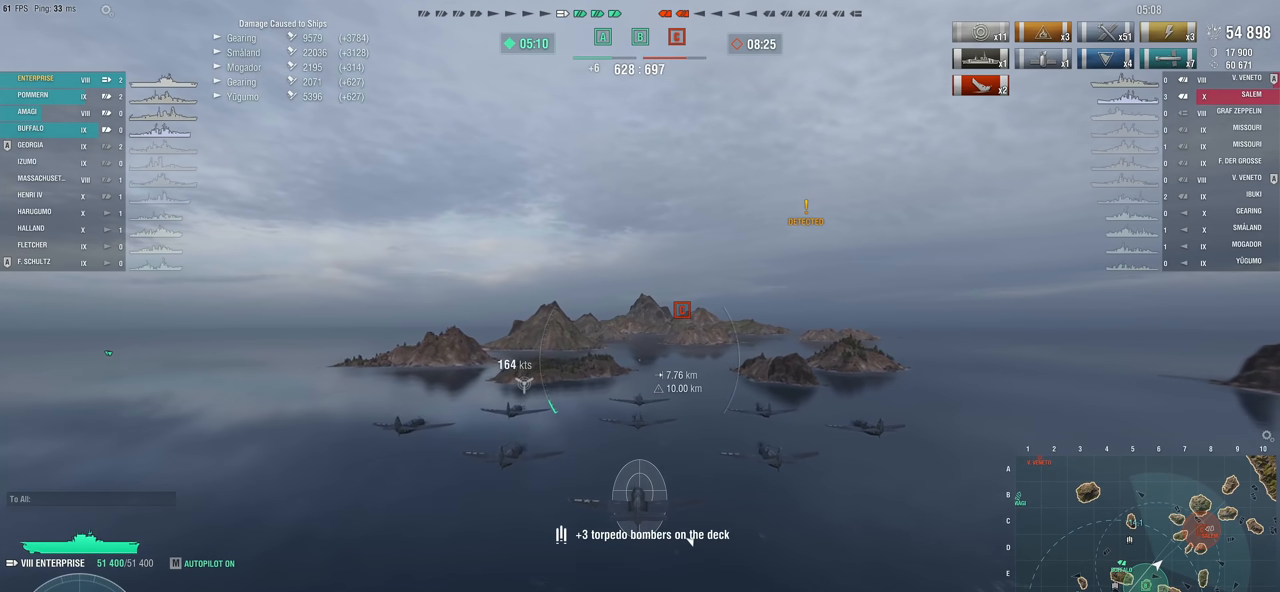
{"keys": ["w"], "mouse": [], "mouse_move": "still", "events": []}
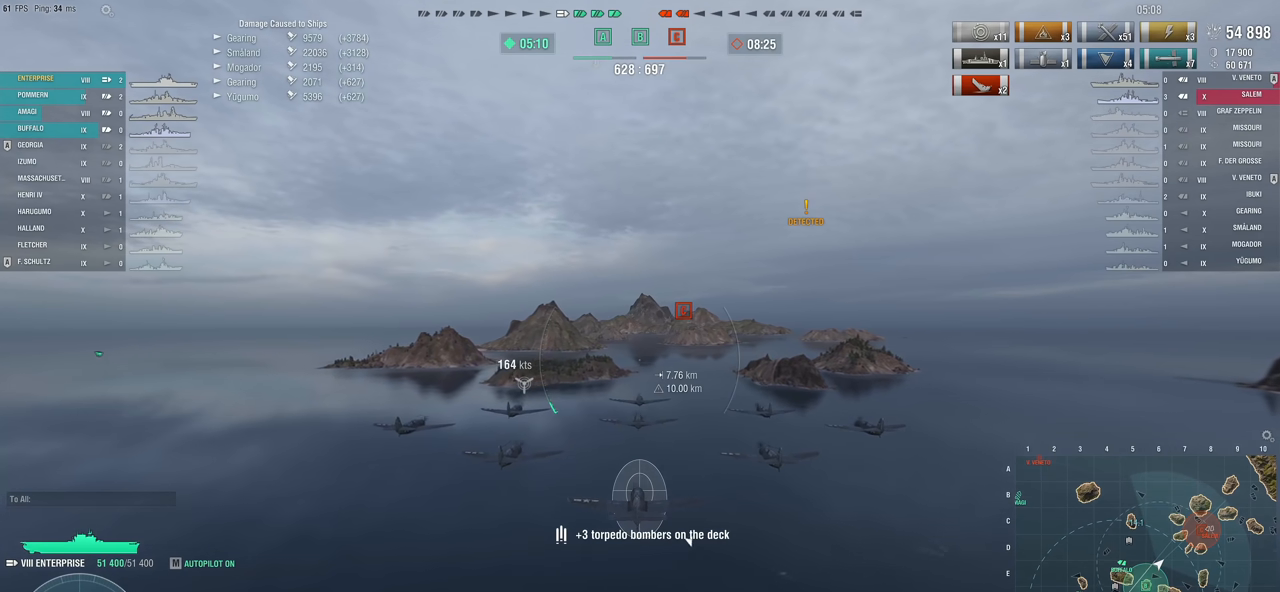
{"keys": ["w"], "mouse": [], "mouse_move": "still", "events": []}
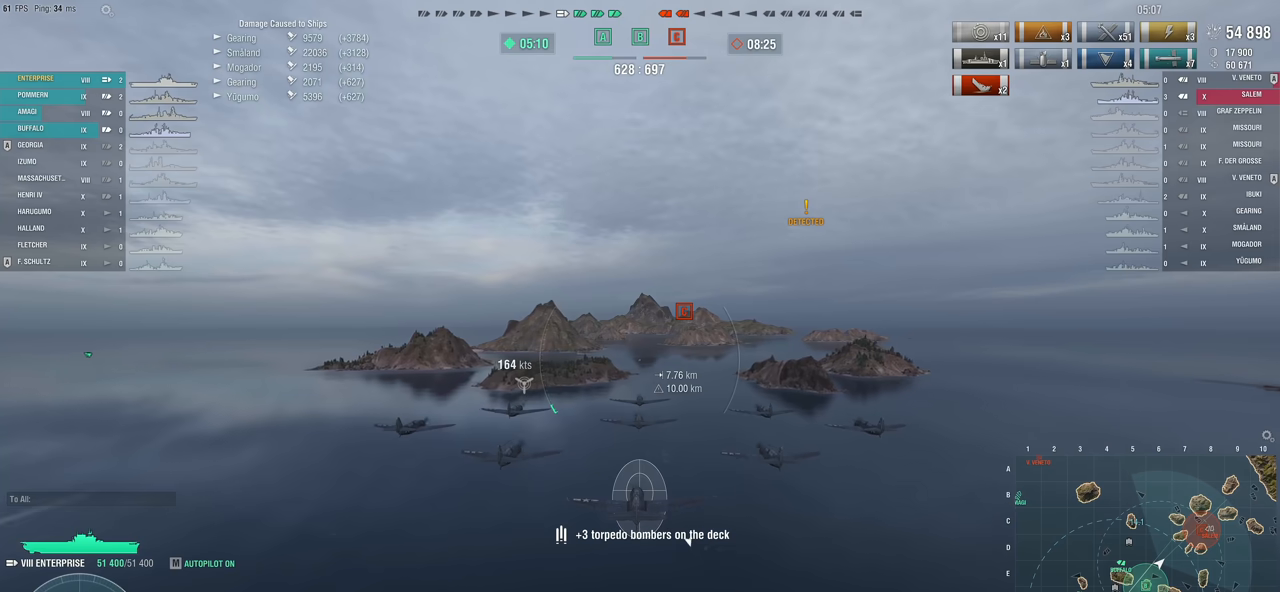
{"keys": ["w"], "mouse": [], "mouse_move": "still", "events": []}
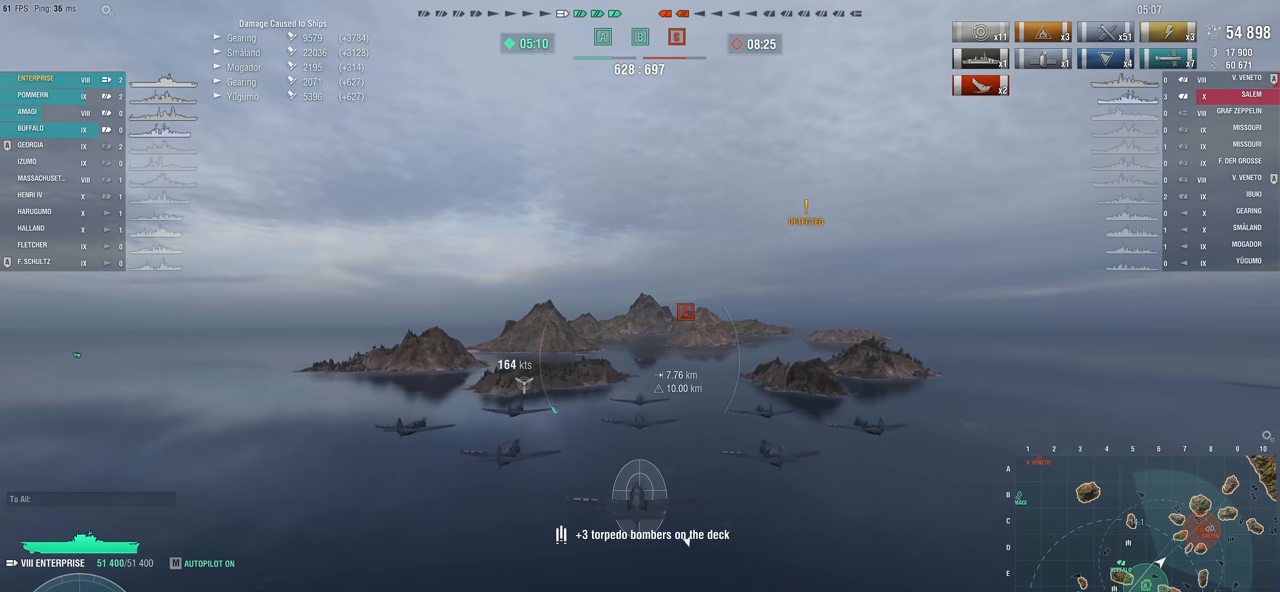
{"keys": ["w"], "mouse": [], "mouse_move": "still", "events": []}
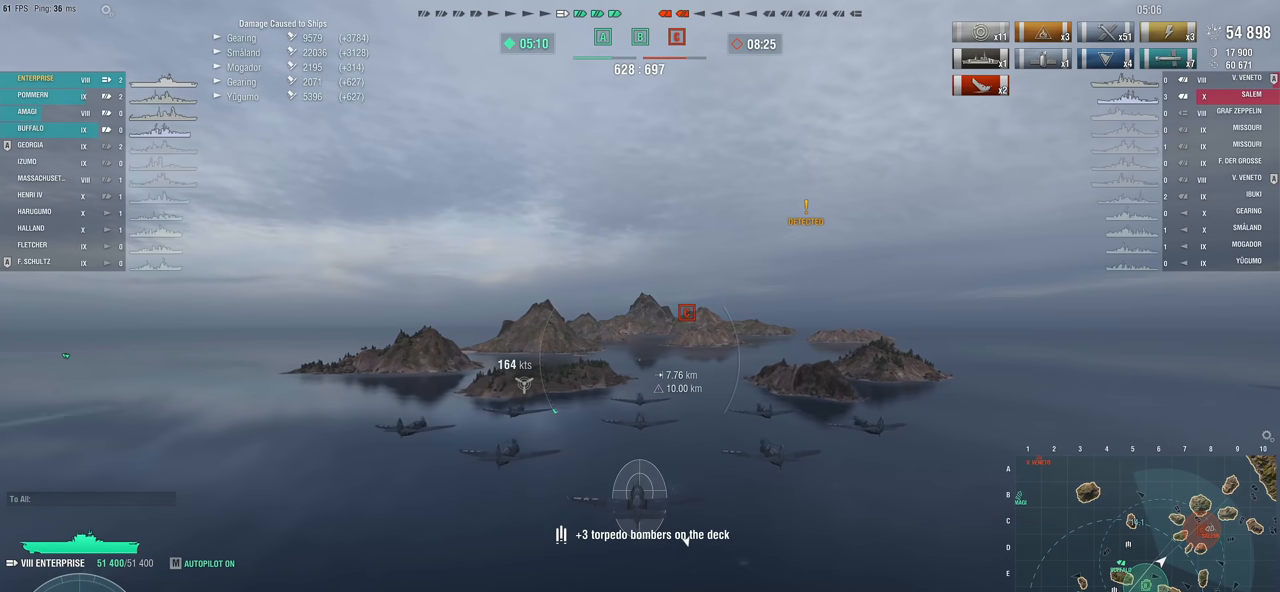
{"keys": ["w"], "mouse": [], "mouse_move": "still", "events": []}
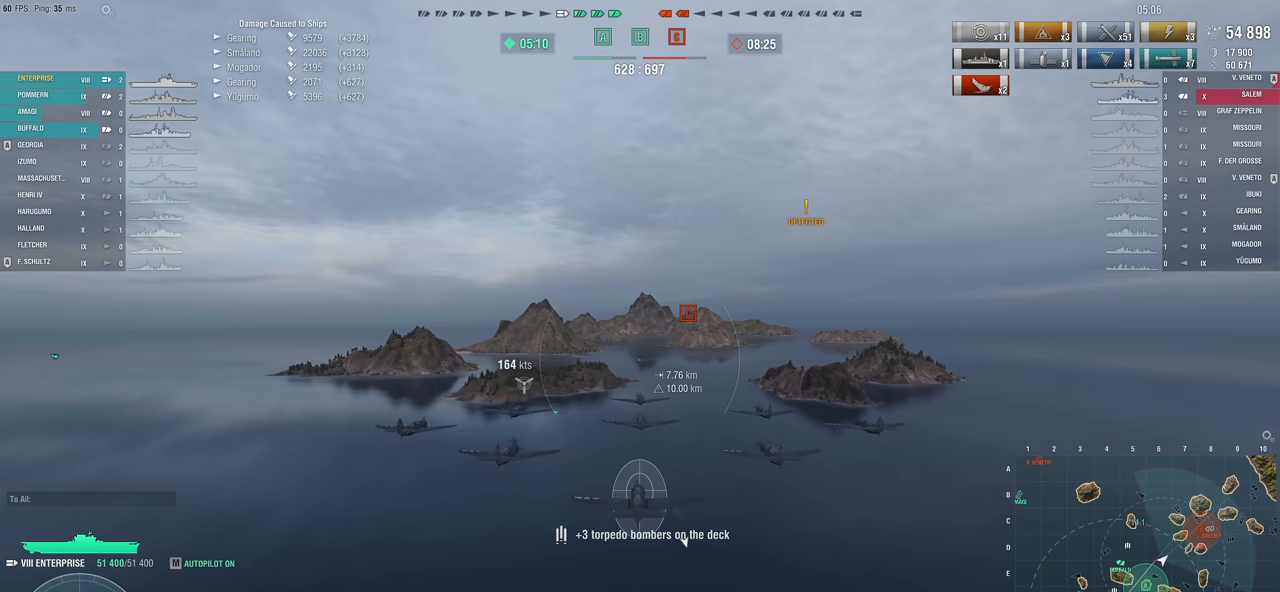
{"keys": ["w"], "mouse": [], "mouse_move": "still", "events": []}
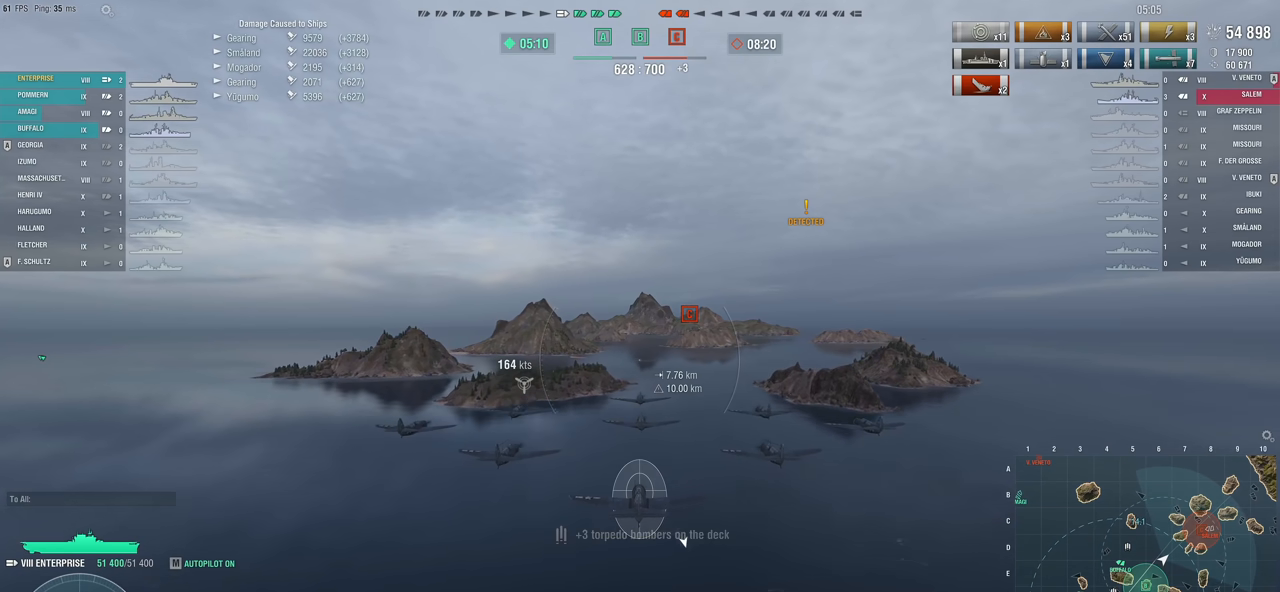
{"keys": ["w"], "mouse": [], "mouse_move": "still", "events": []}
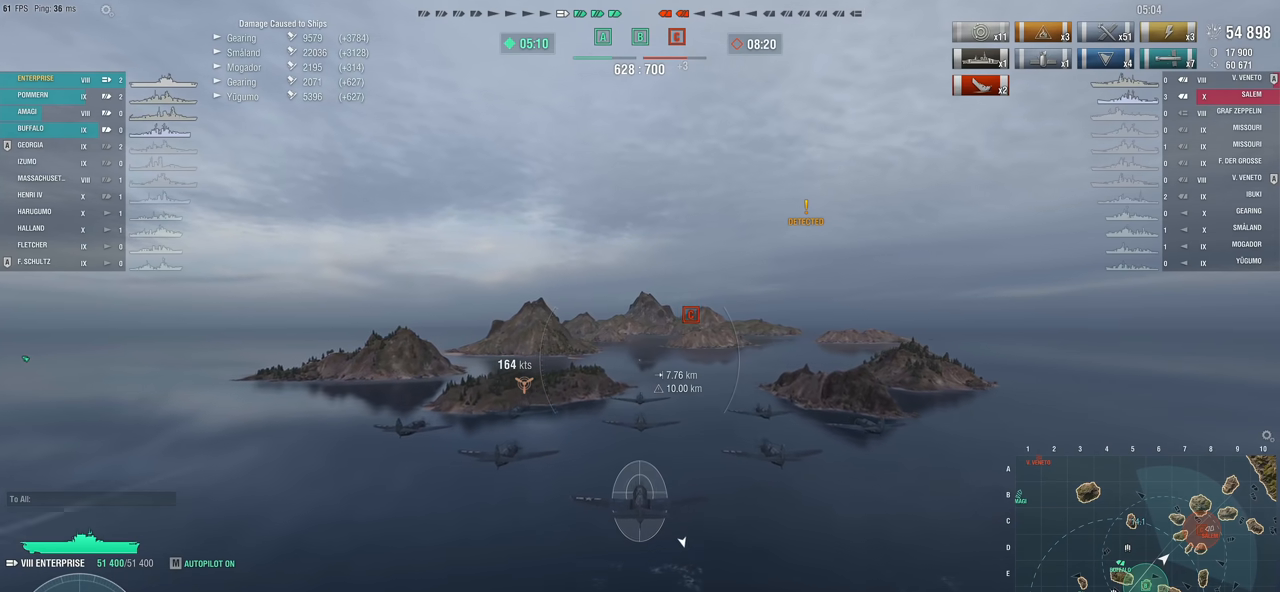
{"keys": ["w"], "mouse": [], "mouse_move": "still", "events": [[167, "r", "down"], [317, "r", "up"]]}